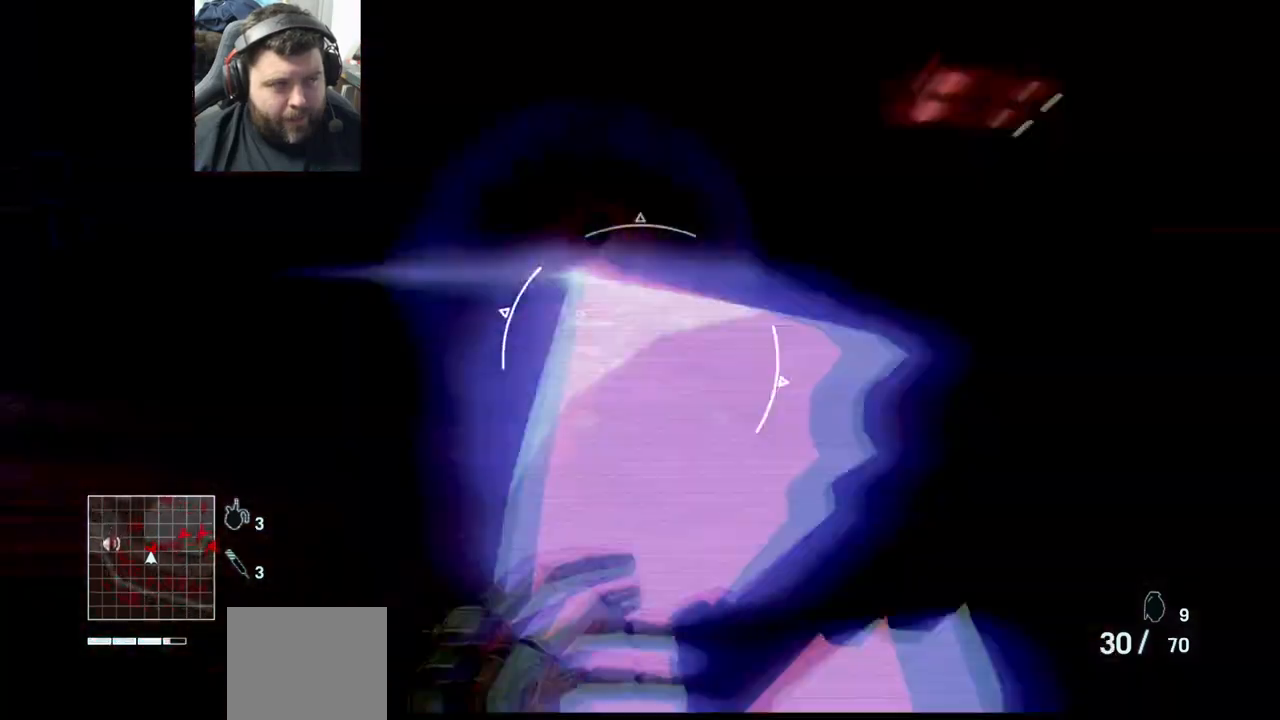
Gameplay with a controller (PlayStation layout); each line is a JSON object with the inputs held at the frame after it. "events" lists button and stick changes between this image and that frame as [ms after this image, input, new state], when the widget could be followed in between.
{"buttons": ["R2"], "left_stick": "left", "right_stick": "right", "events": [[83, "R2", "down"], [250, "R2", "up"], [433, "R2", "down"]]}
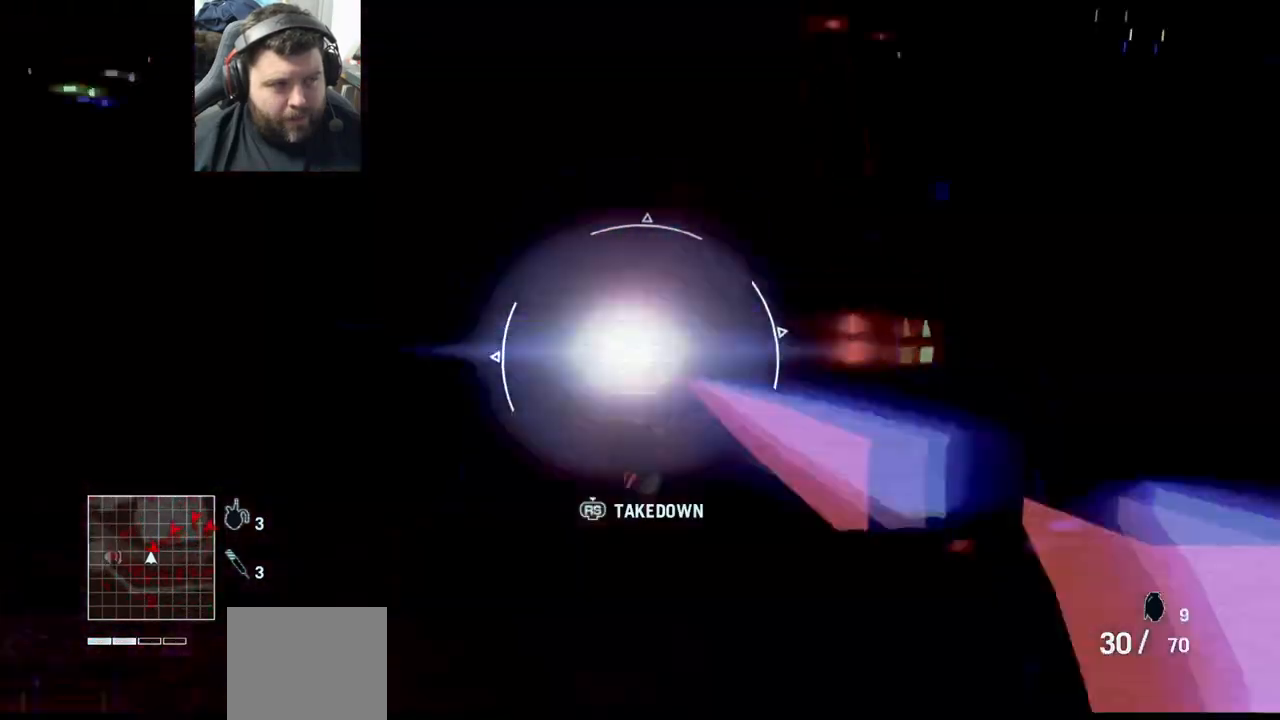
{"buttons": ["R2"], "left_stick": "left", "right_stick": "right", "events": [[67, "R2", "up"], [133, "R2", "down"], [233, "R2", "up"], [317, "R2", "down"], [417, "R2", "up"], [500, "R2", "down"]]}
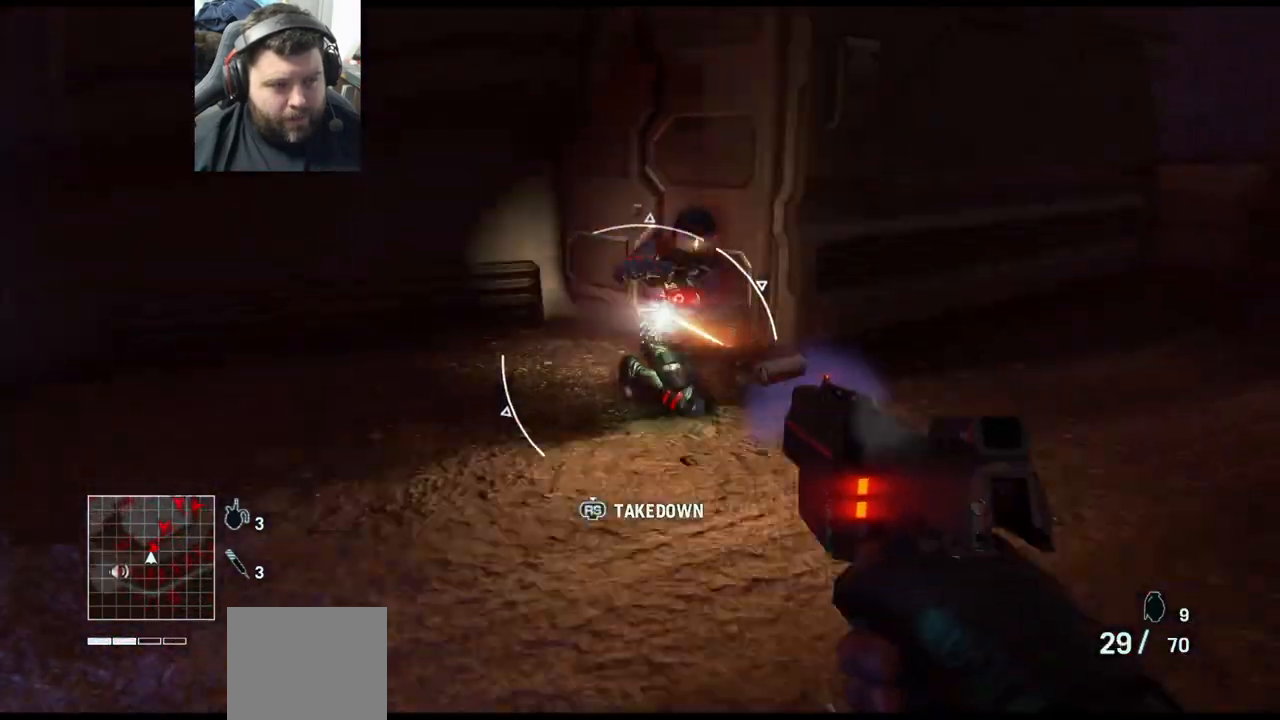
{"buttons": ["R2"], "left_stick": "up", "right_stick": "right", "events": [[133, "R2", "up"], [133, "left_stick", "up-left"], [183, "R2", "down"], [317, "R2", "up"], [350, "R2", "down"], [367, "left_stick", "up"]]}
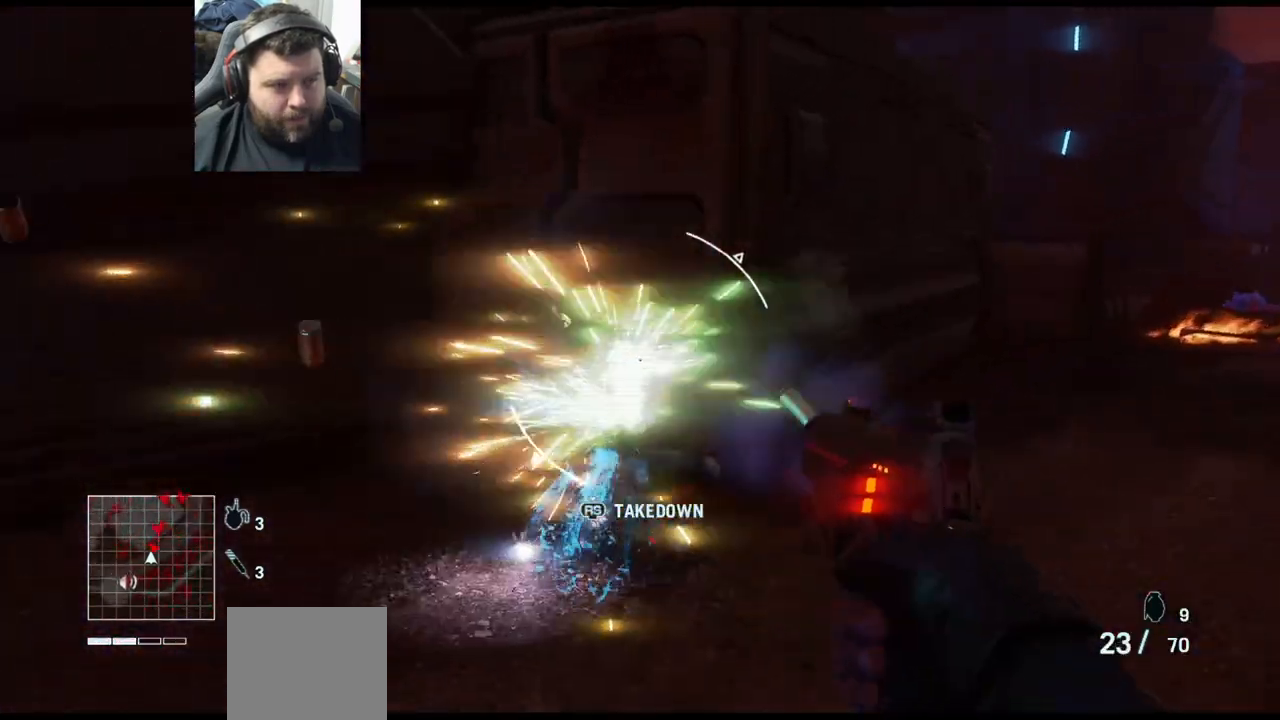
{"buttons": [], "left_stick": "up", "right_stick": "up-left", "events": [[83, "right_stick", "center"], [317, "R2", "up"], [367, "right_stick", "up-left"]]}
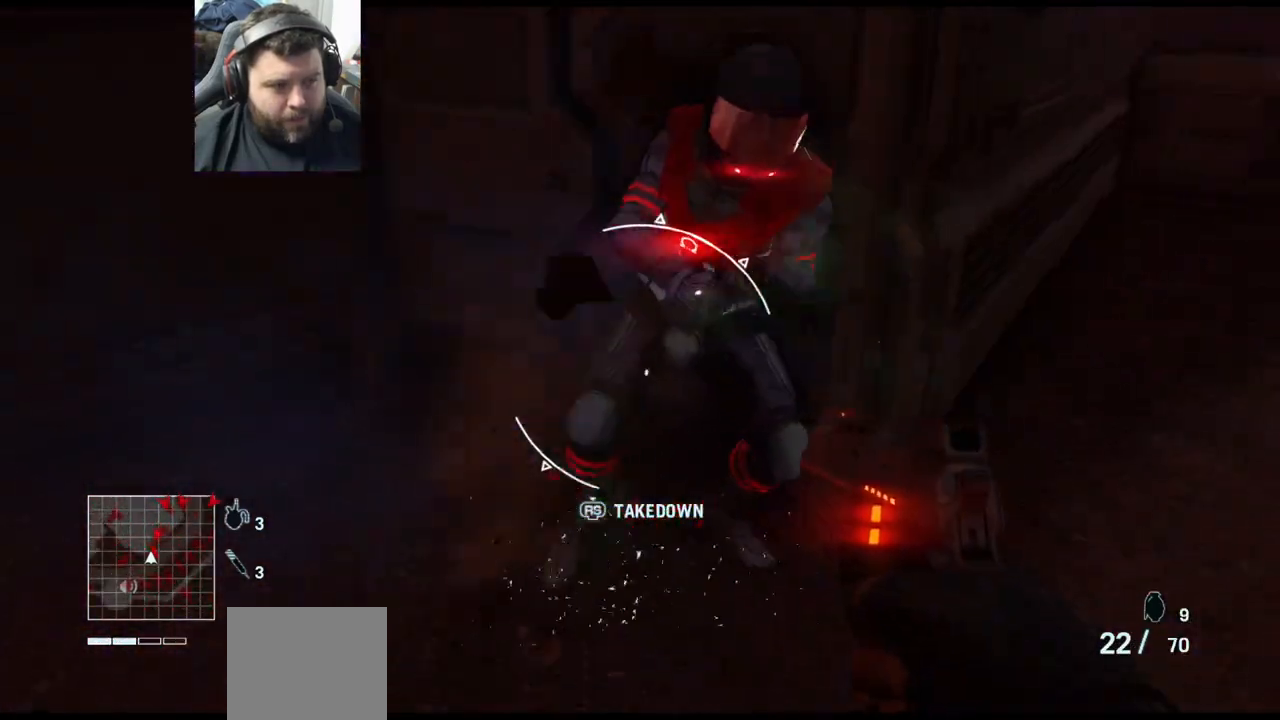
{"buttons": [], "left_stick": "center", "right_stick": "center", "events": [[33, "R3", "down"], [33, "right_stick", "center"], [150, "R3", "up"], [200, "R3", "down"], [317, "R3", "up"], [417, "left_stick", "center"]]}
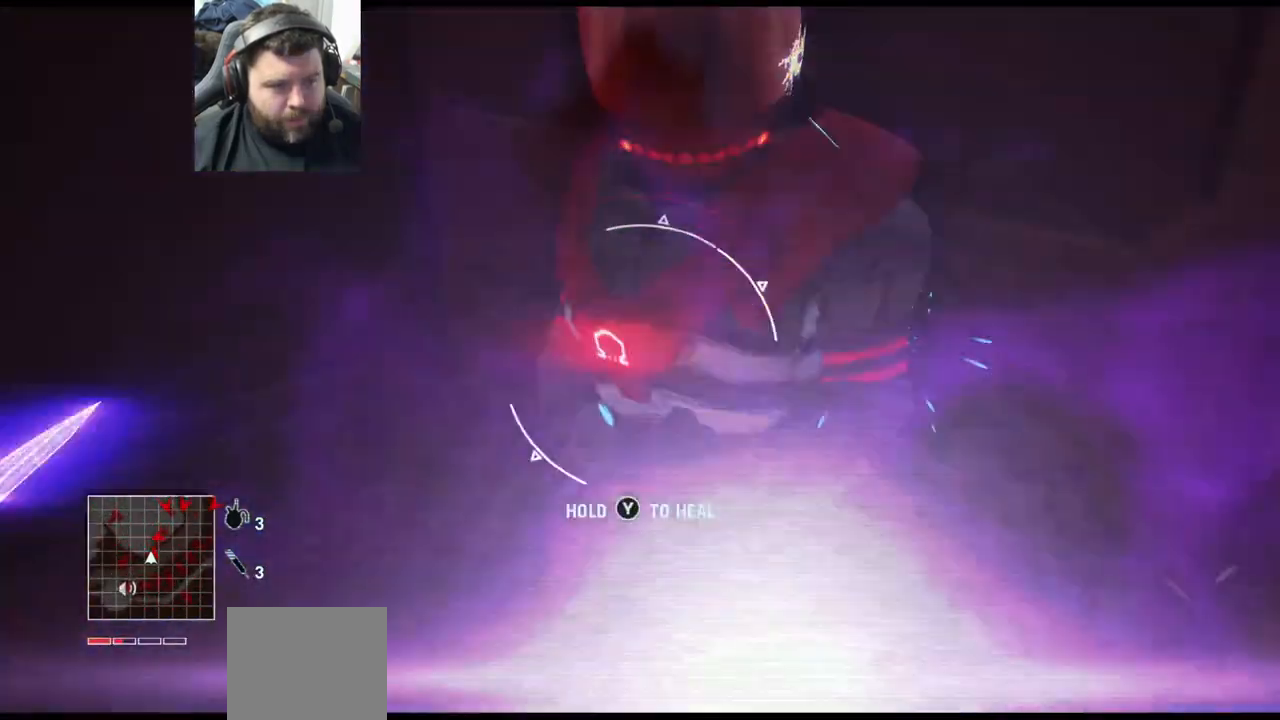
{"buttons": [], "left_stick": "up-right", "right_stick": "down", "events": [[200, "right_stick", "left"], [250, "left_stick", "up-left"], [467, "left_stick", "up-right"], [467, "right_stick", "down"]]}
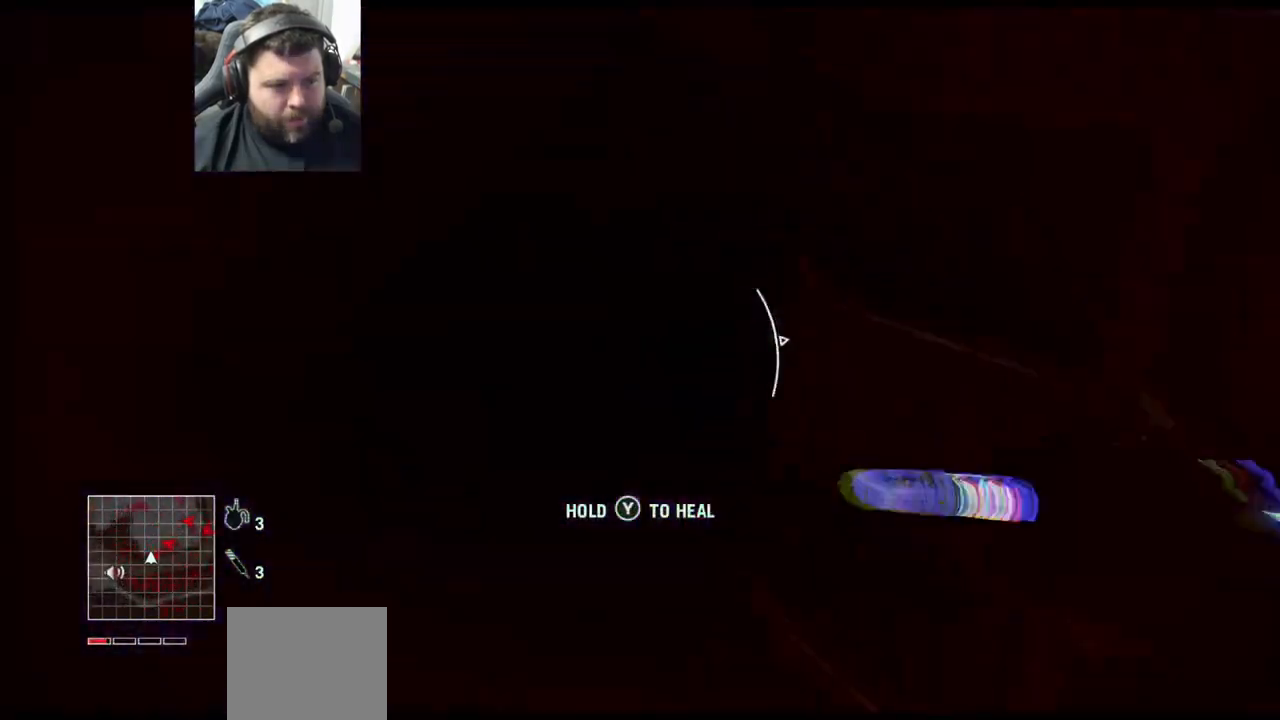
{"buttons": ["TRIANGLE"], "left_stick": "down-right", "right_stick": "center", "events": [[17, "R3", "down"], [17, "right_stick", "right"], [33, "left_stick", "down-right"], [150, "R3", "up"], [150, "right_stick", "center"], [233, "R3", "down"], [333, "R3", "up"], [467, "TRIANGLE", "down"]]}
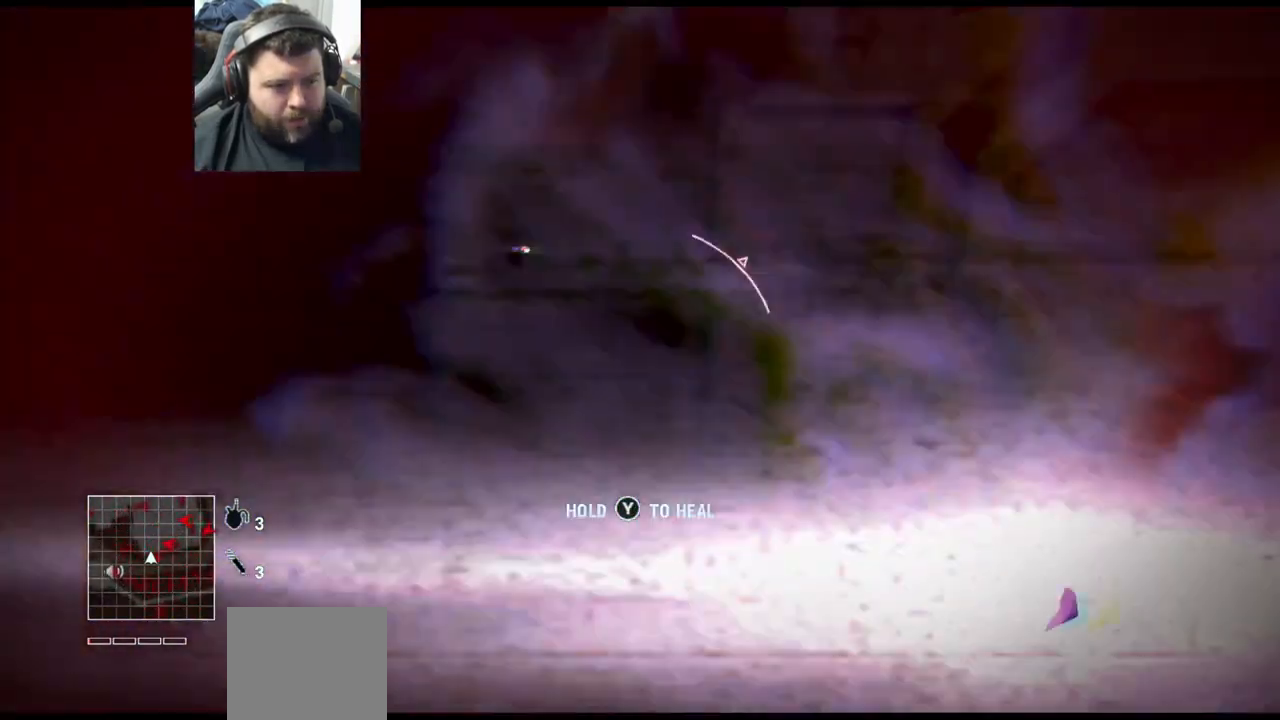
{"buttons": ["TRIANGLE"], "left_stick": "center", "right_stick": "center", "events": [[67, "left_stick", "center"]]}
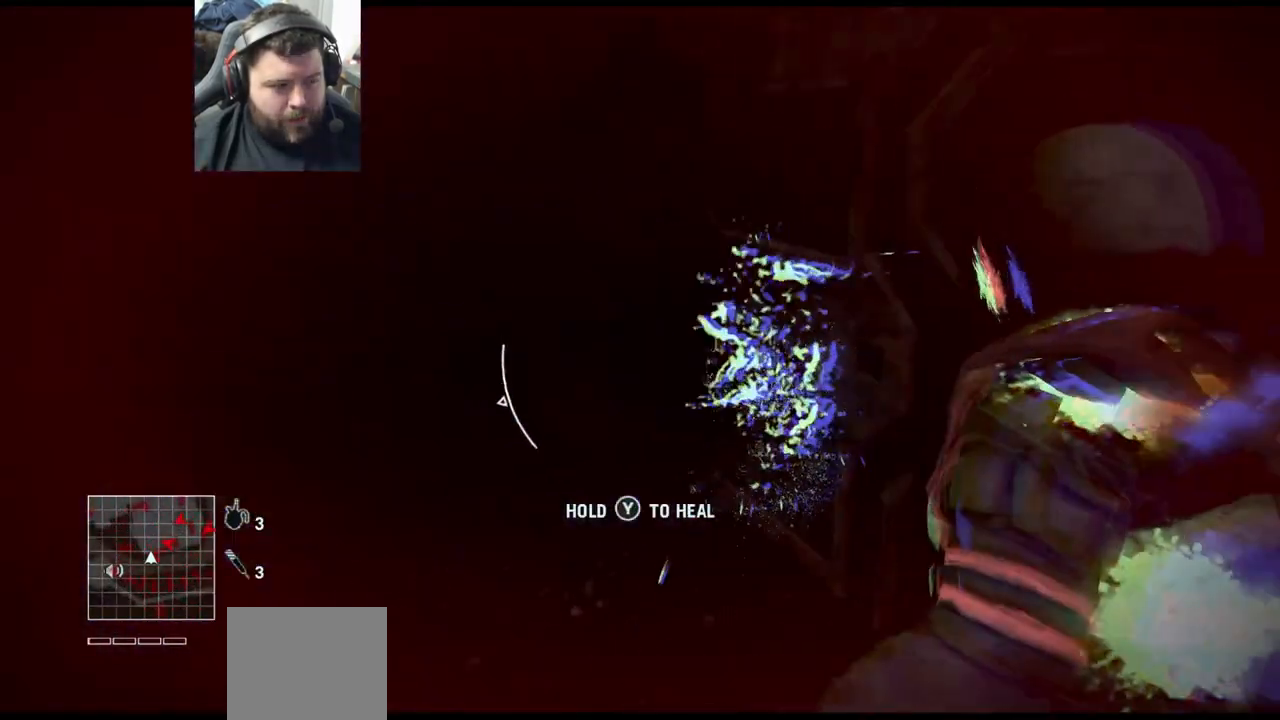
{"buttons": ["TRIANGLE"], "left_stick": "center", "right_stick": "center", "events": []}
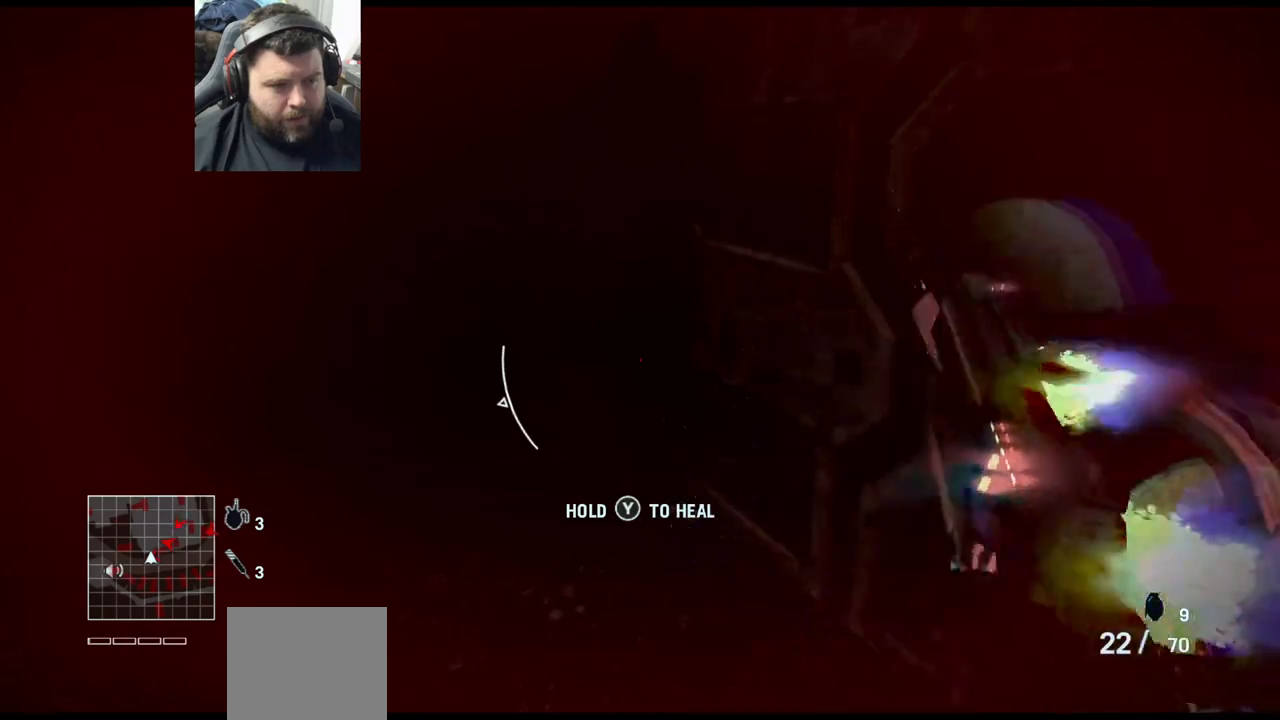
{"buttons": ["TRIANGLE"], "left_stick": "up", "right_stick": "center", "events": [[317, "TRIANGLE", "up"], [333, "left_stick", "up"], [450, "TRIANGLE", "down"]]}
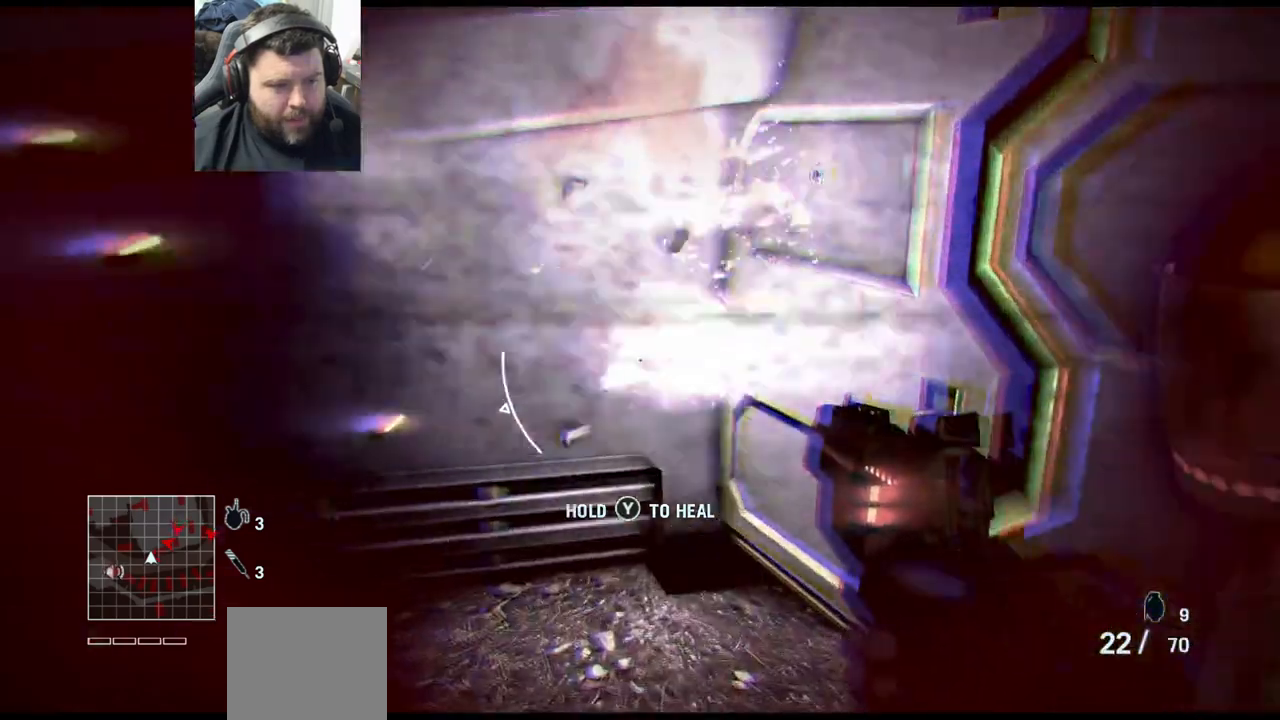
{"buttons": ["TRIANGLE"], "left_stick": "center", "right_stick": "center", "events": [[433, "left_stick", "center"]]}
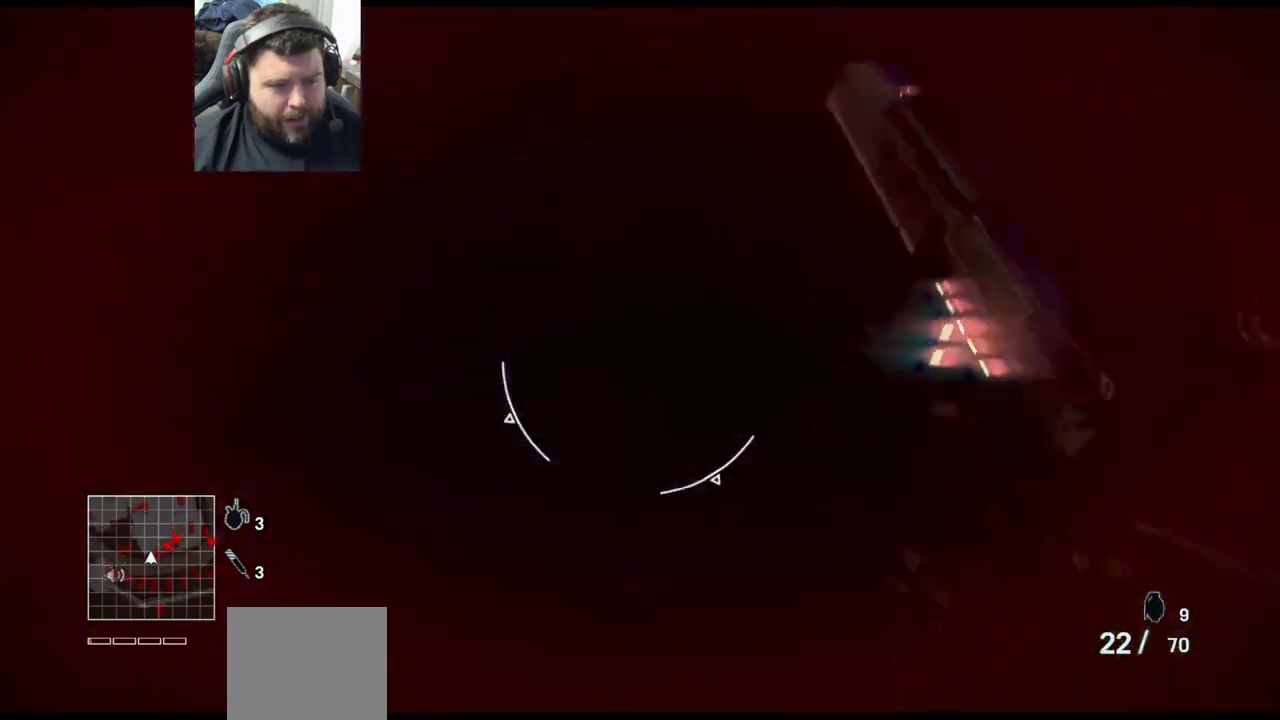
{"buttons": ["TRIANGLE"], "left_stick": "center", "right_stick": "right", "events": [[283, "right_stick", "right"]]}
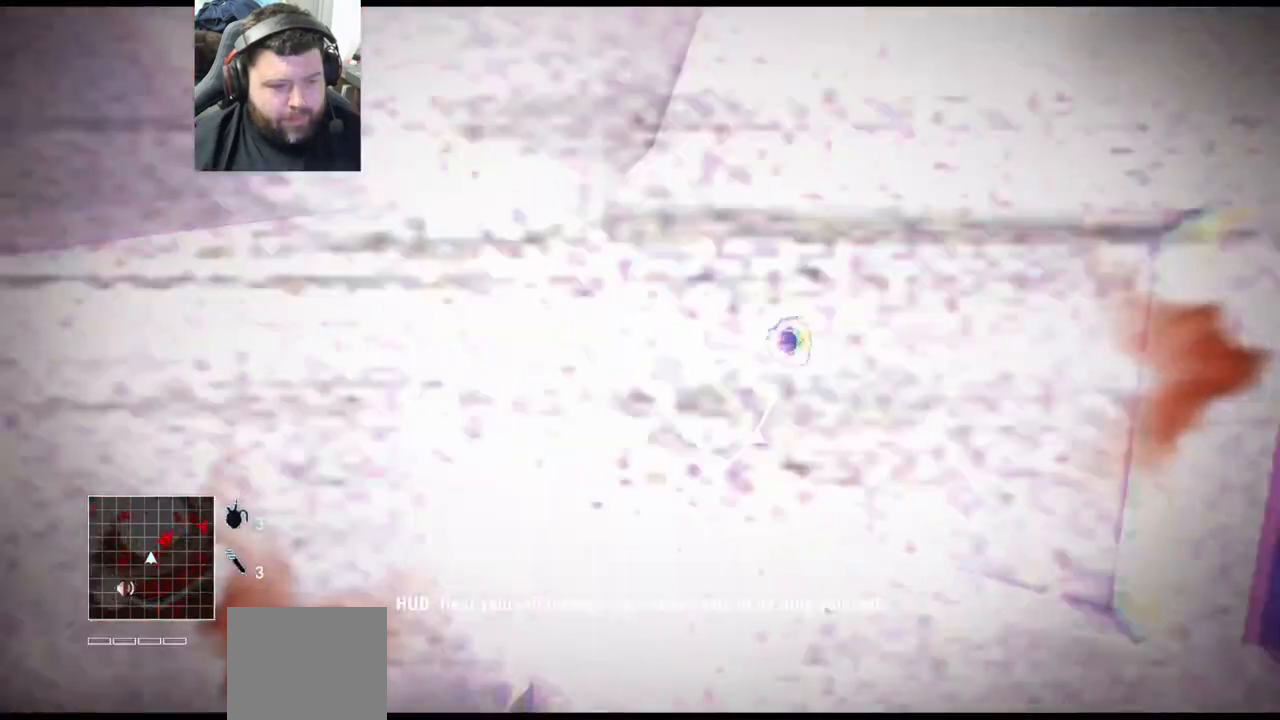
{"buttons": ["TRIANGLE"], "left_stick": "center", "right_stick": "center", "events": [[417, "right_stick", "center"]]}
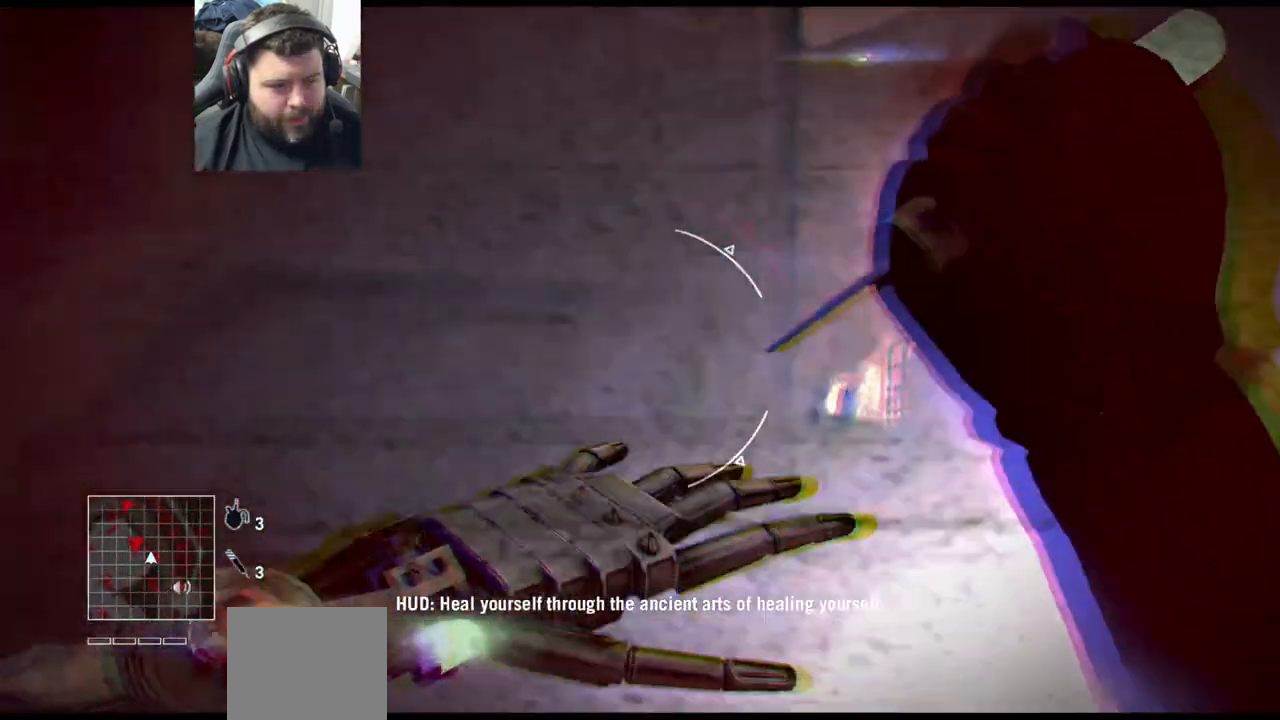
{"buttons": [], "left_stick": "center", "right_stick": "center", "events": [[283, "TRIANGLE", "up"]]}
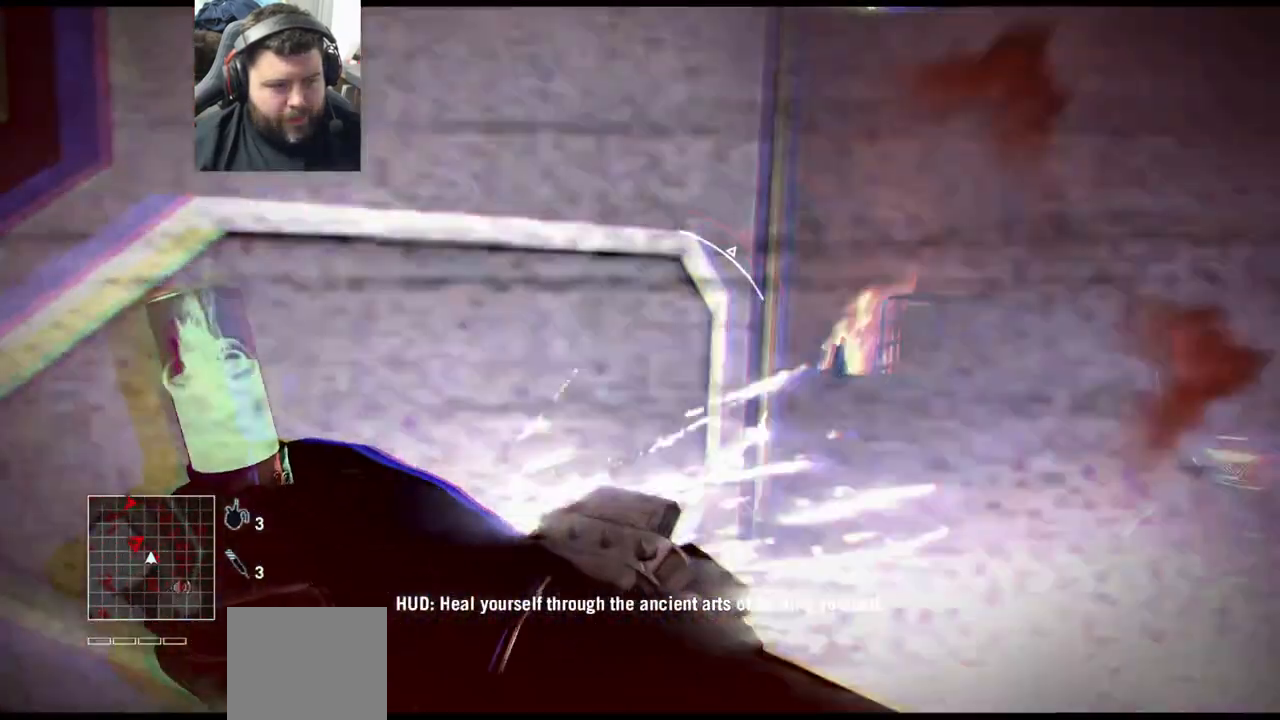
{"buttons": [], "left_stick": "center", "right_stick": "center", "events": [[117, "right_stick", "right"], [400, "right_stick", "center"]]}
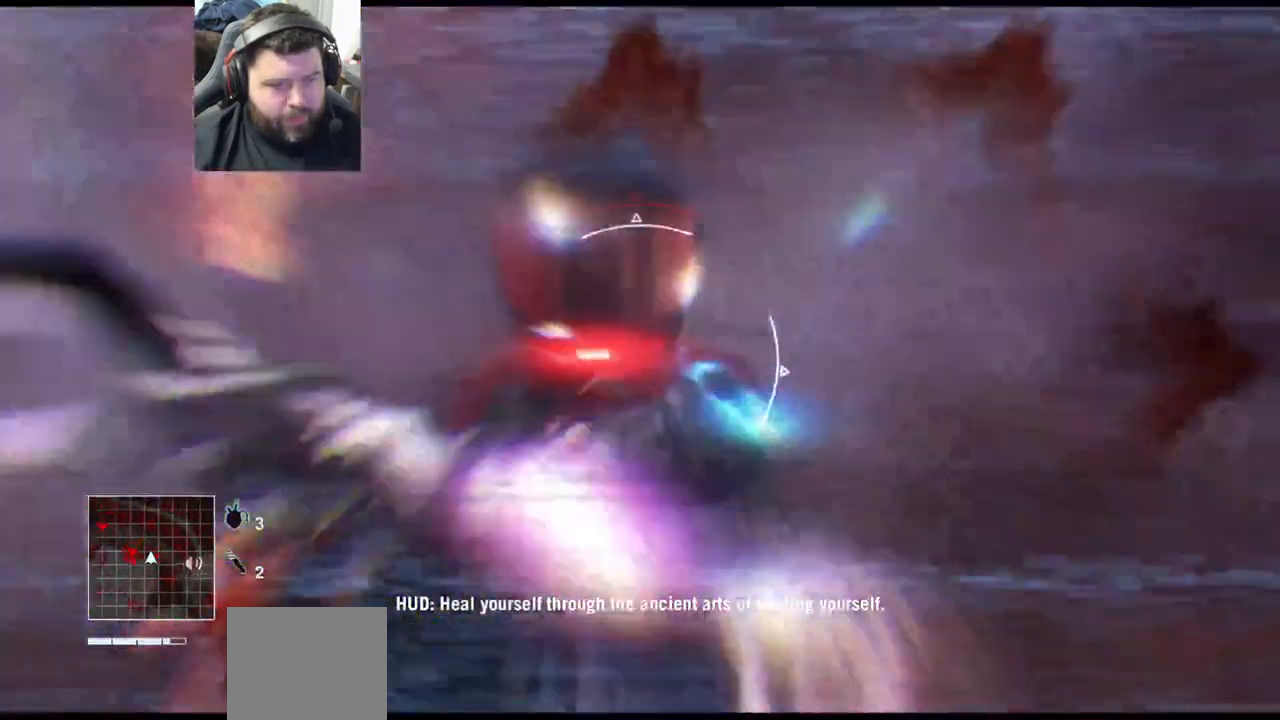
{"buttons": [], "left_stick": "down-right", "right_stick": "up-left", "events": [[250, "left_stick", "down-right"], [267, "right_stick", "up-left"]]}
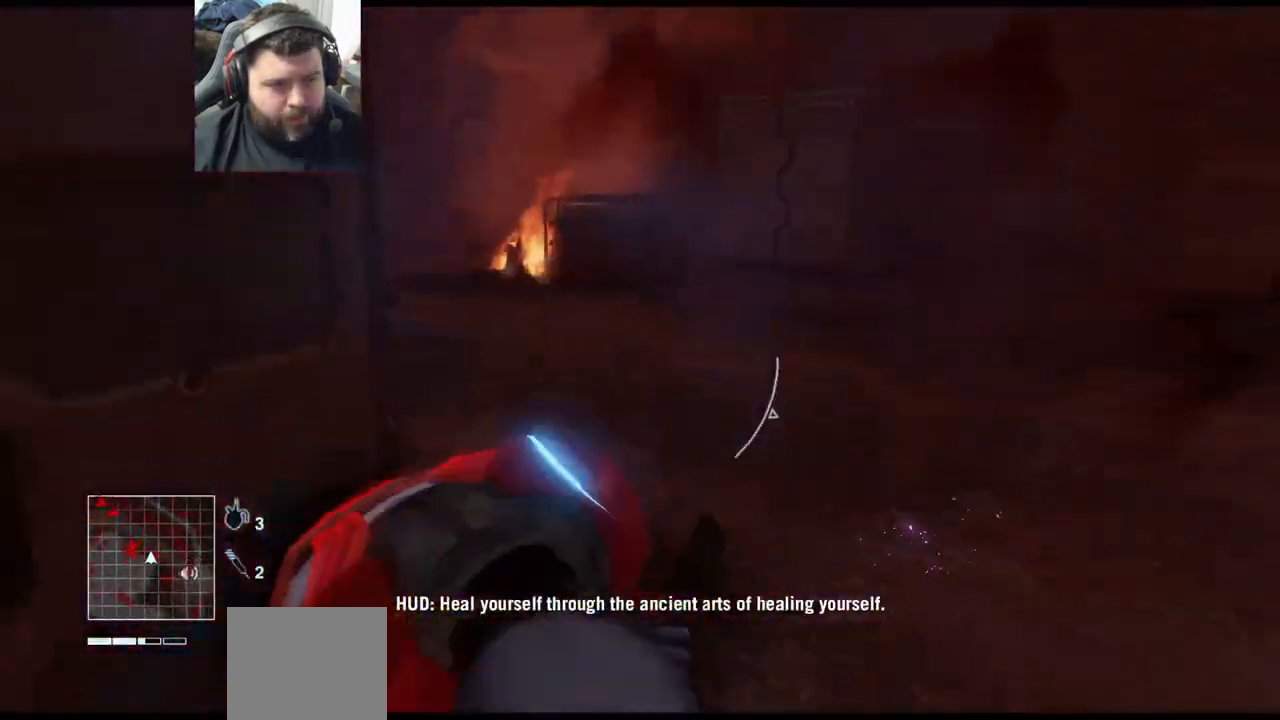
{"buttons": [], "left_stick": "center", "right_stick": "down-right", "events": [[233, "R2", "down"], [267, "left_stick", "down"], [267, "right_stick", "left"], [383, "R2", "up"], [450, "right_stick", "down-right"], [467, "left_stick", "center"]]}
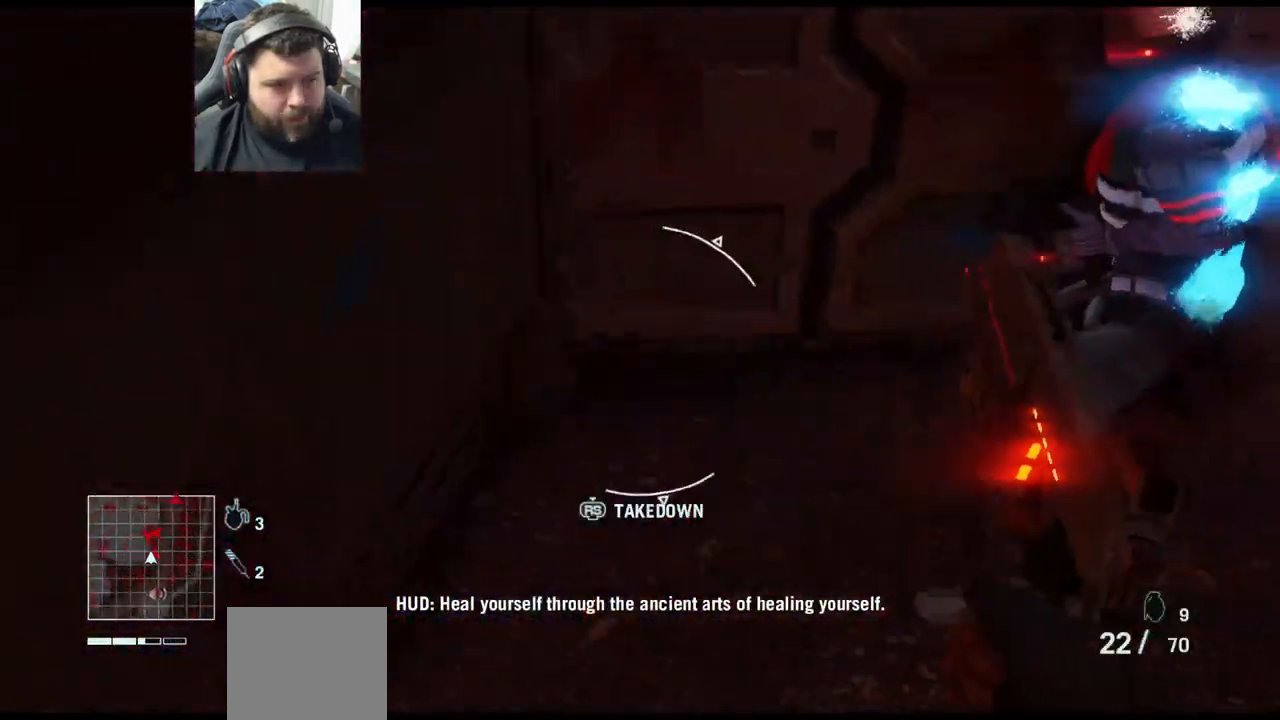
{"buttons": ["R2"], "left_stick": "center", "right_stick": "down-right", "events": [[217, "R2", "down"], [383, "R2", "up"], [500, "R2", "down"]]}
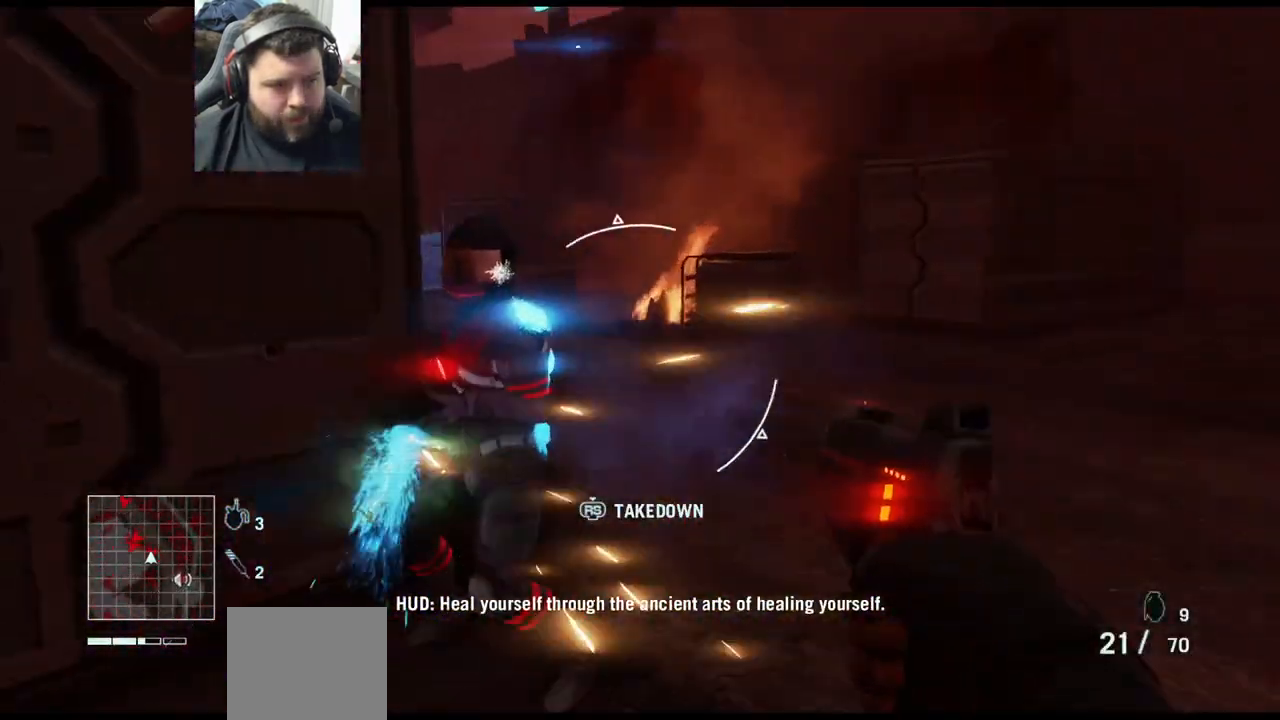
{"buttons": [], "left_stick": "center", "right_stick": "center", "events": [[17, "right_stick", "center"], [100, "left_stick", "left"], [100, "right_stick", "down-left"], [117, "R2", "up"], [200, "R2", "down"], [217, "right_stick", "center"], [267, "left_stick", "center"], [300, "R2", "up"], [367, "R2", "down"], [417, "right_stick", "up"], [467, "R2", "up"], [467, "right_stick", "center"]]}
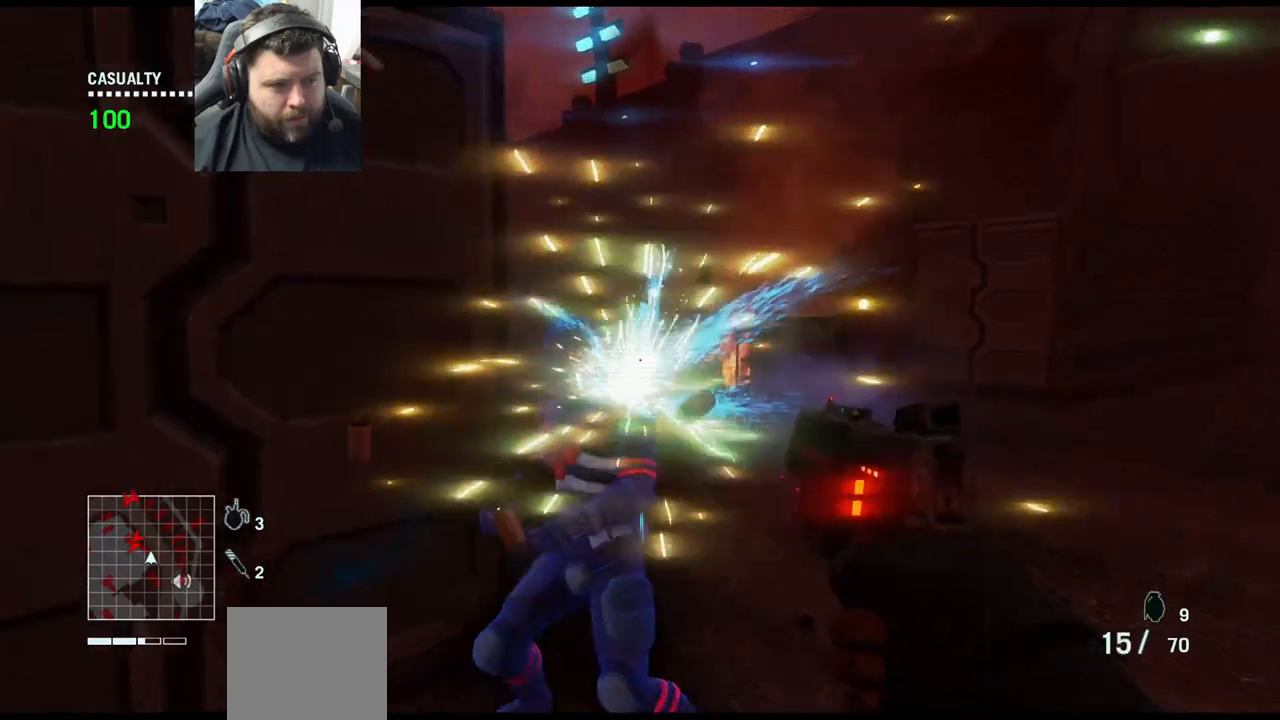
{"buttons": [], "left_stick": "center", "right_stick": "center", "events": [[17, "R2", "down"], [33, "left_stick", "up-left"], [133, "R2", "up"], [183, "R2", "down"], [283, "left_stick", "up"], [300, "R2", "up"], [400, "left_stick", "center"]]}
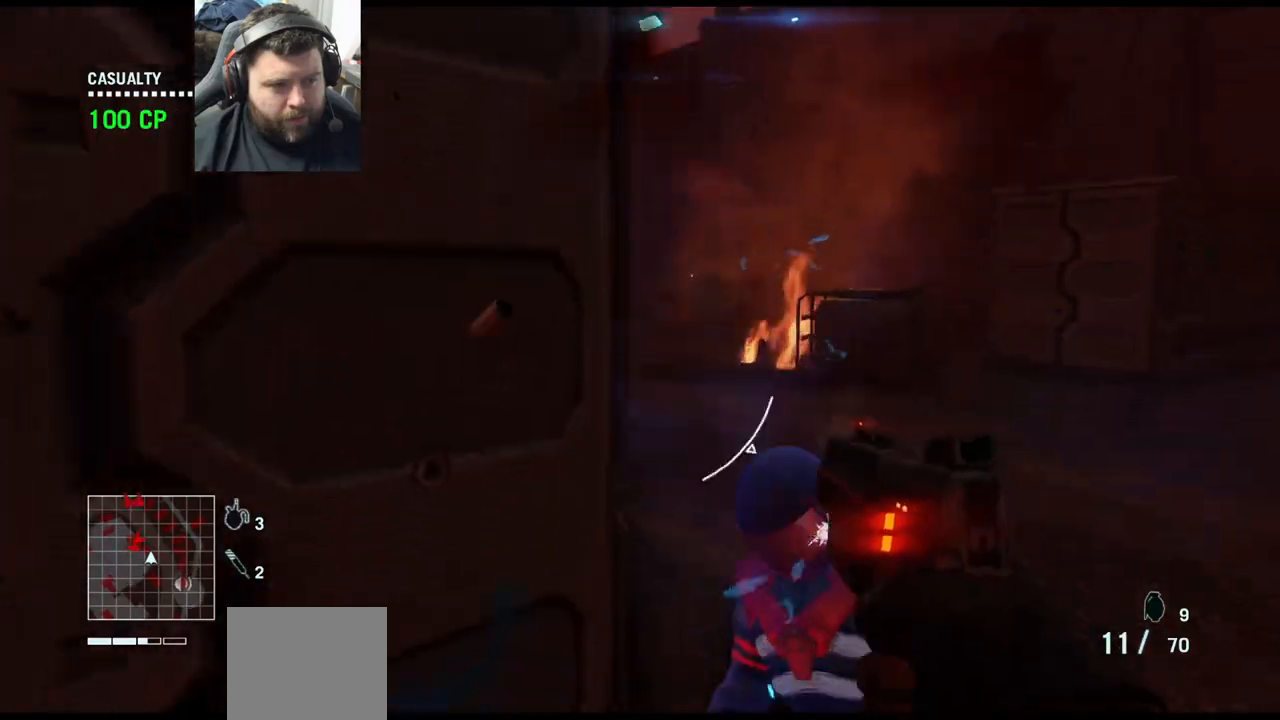
{"buttons": [], "left_stick": "left", "right_stick": "right", "events": [[83, "SQUARE", "down"], [200, "SQUARE", "up"], [400, "left_stick", "left"], [433, "right_stick", "right"]]}
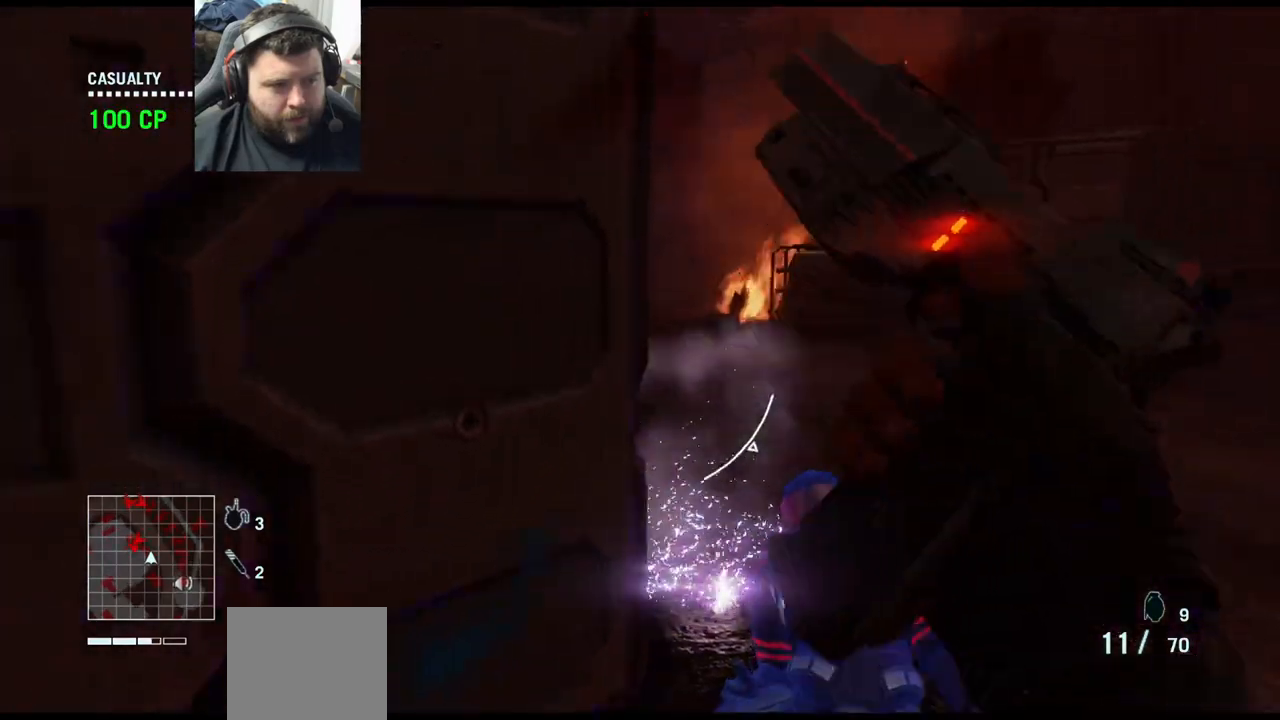
{"buttons": [], "left_stick": "center", "right_stick": "right", "events": [[17, "left_stick", "down-left"], [183, "left_stick", "down"], [283, "left_stick", "down-right"], [317, "right_stick", "center"], [400, "left_stick", "center"], [500, "right_stick", "right"]]}
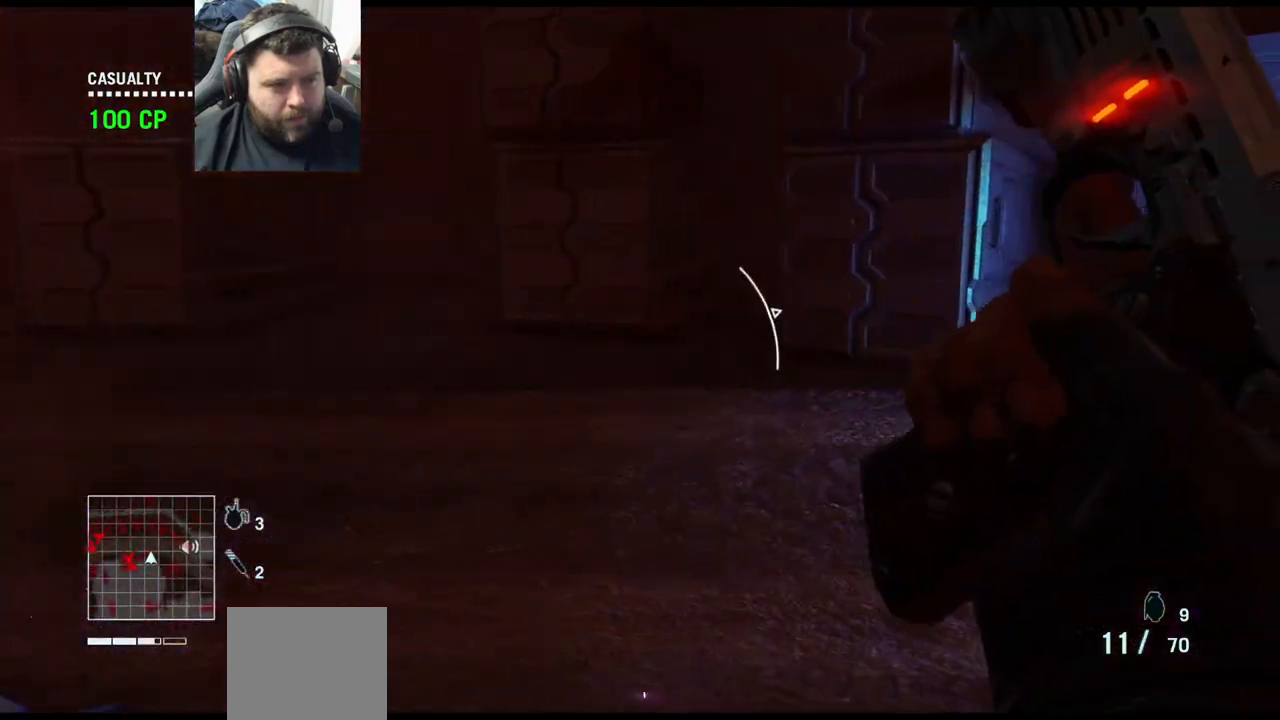
{"buttons": [], "left_stick": "center", "right_stick": "down-right", "events": [[50, "left_stick", "down-right"], [283, "right_stick", "center"], [317, "left_stick", "center"], [400, "right_stick", "down-right"]]}
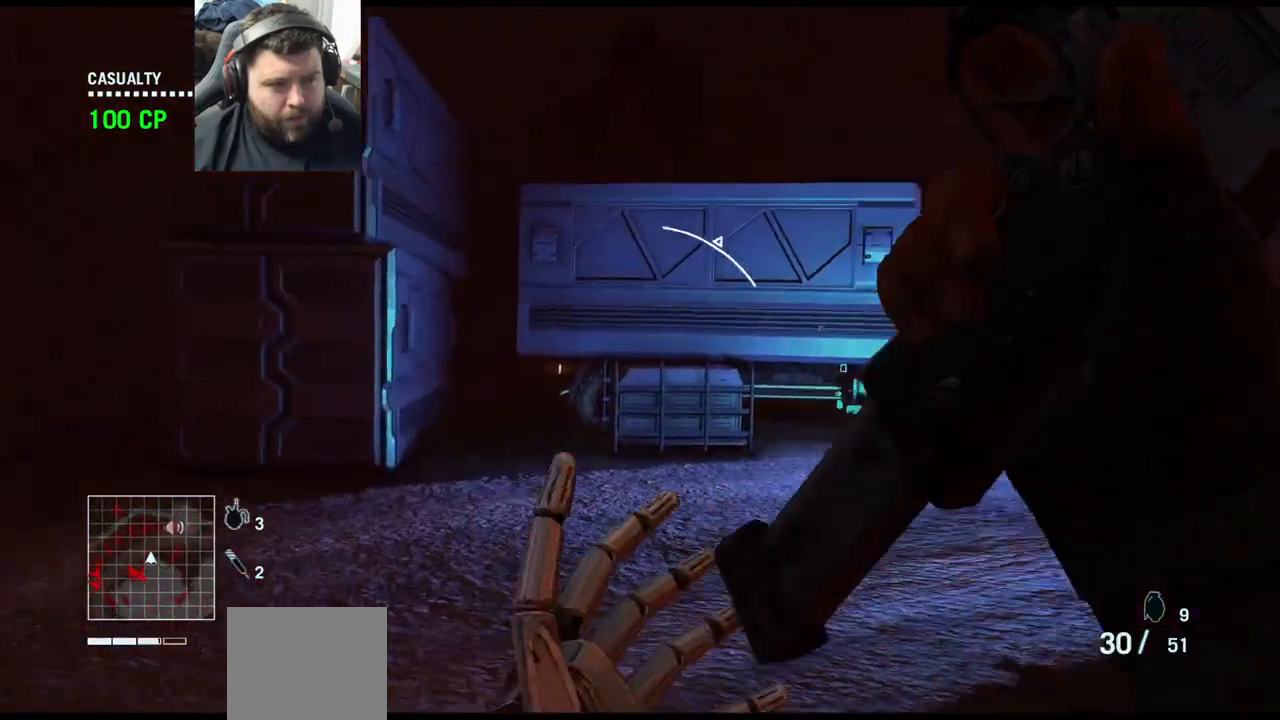
{"buttons": [], "left_stick": "down-left", "right_stick": "down-right", "events": [[17, "left_stick", "down"], [150, "right_stick", "center"], [200, "left_stick", "down-left"], [400, "right_stick", "down-right"]]}
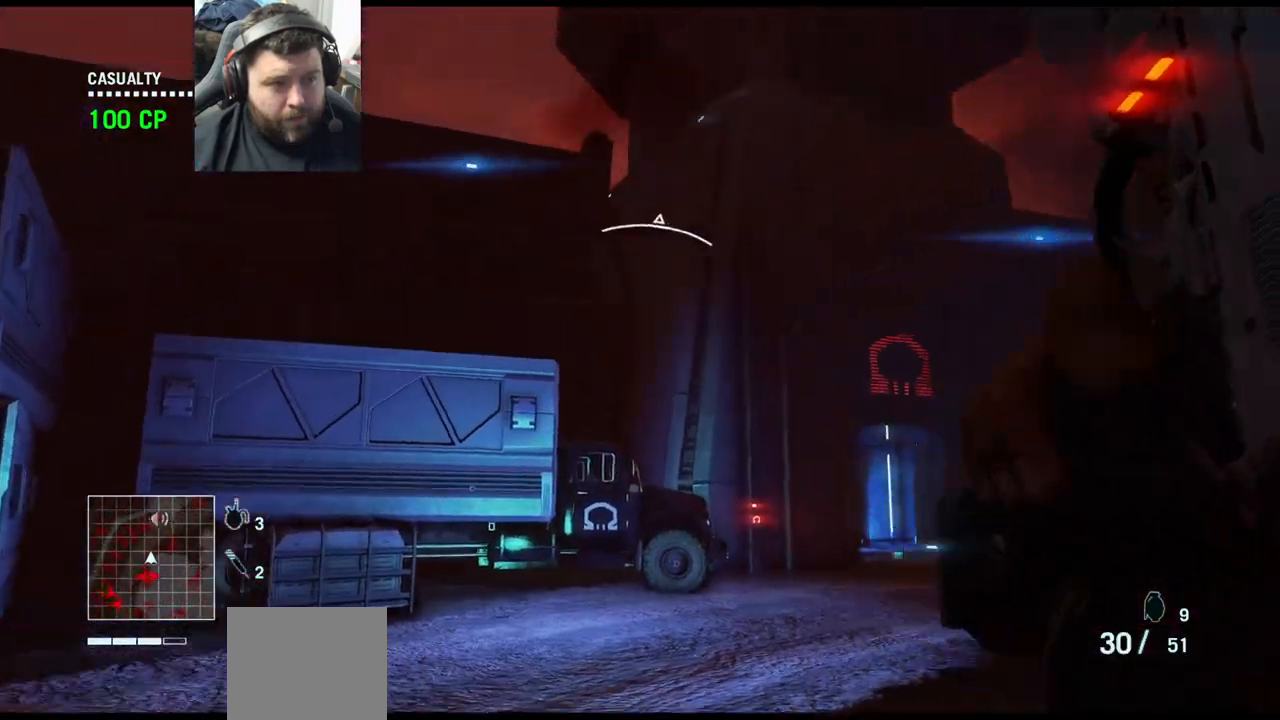
{"buttons": [], "left_stick": "left", "right_stick": "center", "events": [[117, "right_stick", "center"], [383, "left_stick", "left"]]}
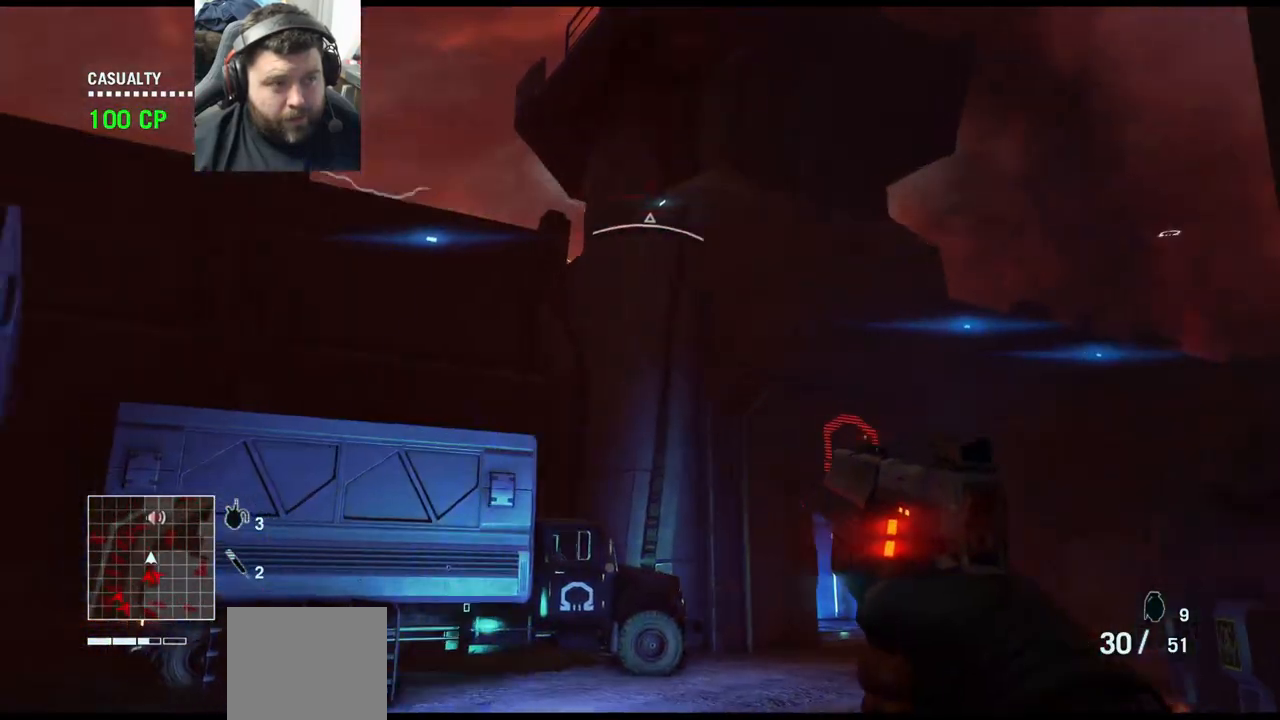
{"buttons": [], "left_stick": "up-left", "right_stick": "center", "events": [[133, "right_stick", "down-right"], [150, "left_stick", "up"], [367, "left_stick", "up-left"], [383, "right_stick", "center"]]}
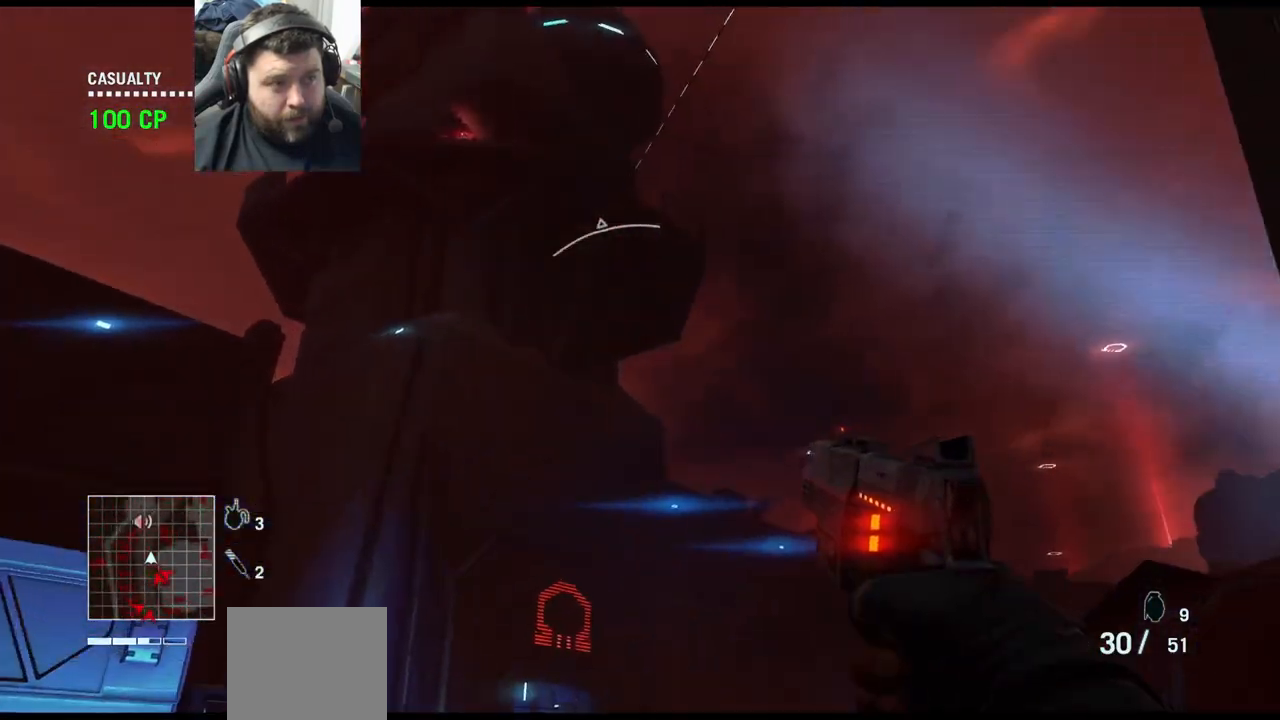
{"buttons": [], "left_stick": "down-left", "right_stick": "right", "events": [[33, "right_stick", "right"], [100, "L3", "down"], [100, "right_stick", "up-right"], [233, "L3", "up"], [383, "left_stick", "down-left"], [483, "right_stick", "right"]]}